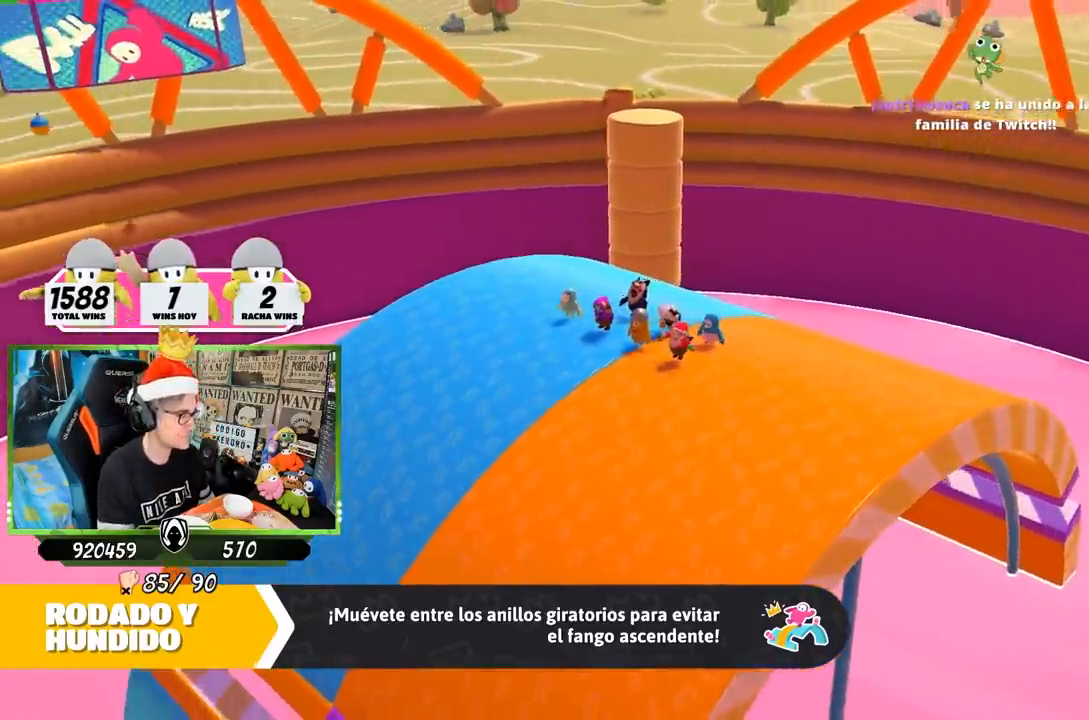
Gameplay with a controller (PlayStation layout); each line is a JSON object with the inputs held at the frame after it. "events" lists button and stick changes between this image and that frame as [ms after this image, input, new state], when the widget could be followed in between.
{"buttons": [], "left_stick": "up", "right_stick": "center", "events": [[317, "left_stick", "up"]]}
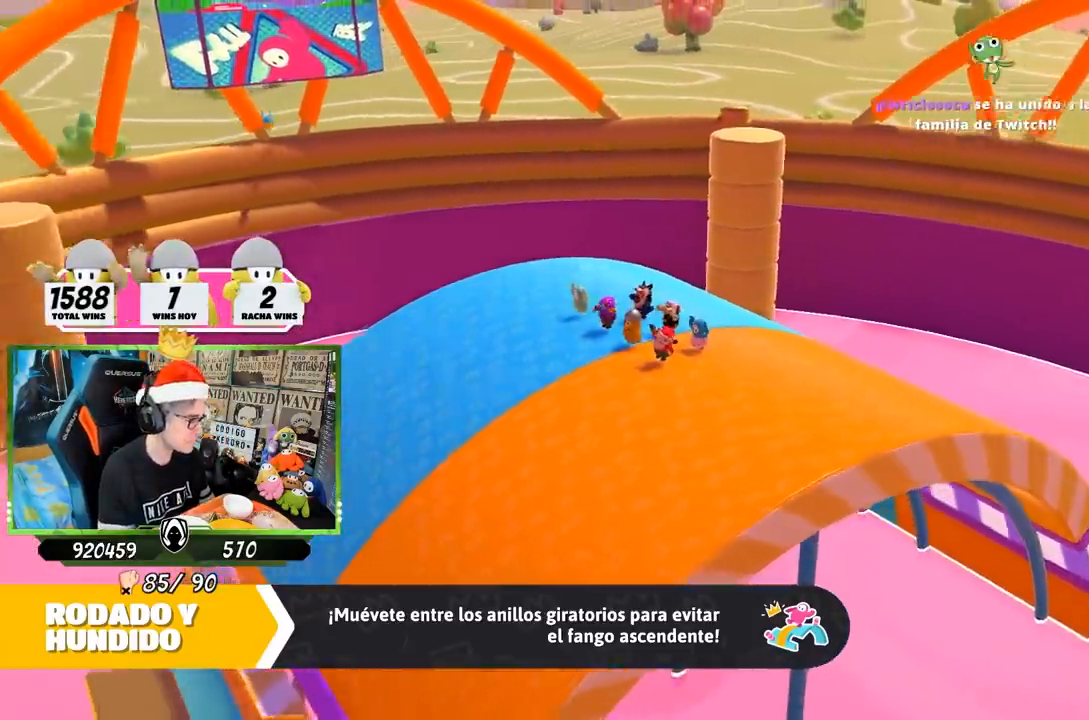
{"buttons": [], "left_stick": "up", "right_stick": "center", "events": []}
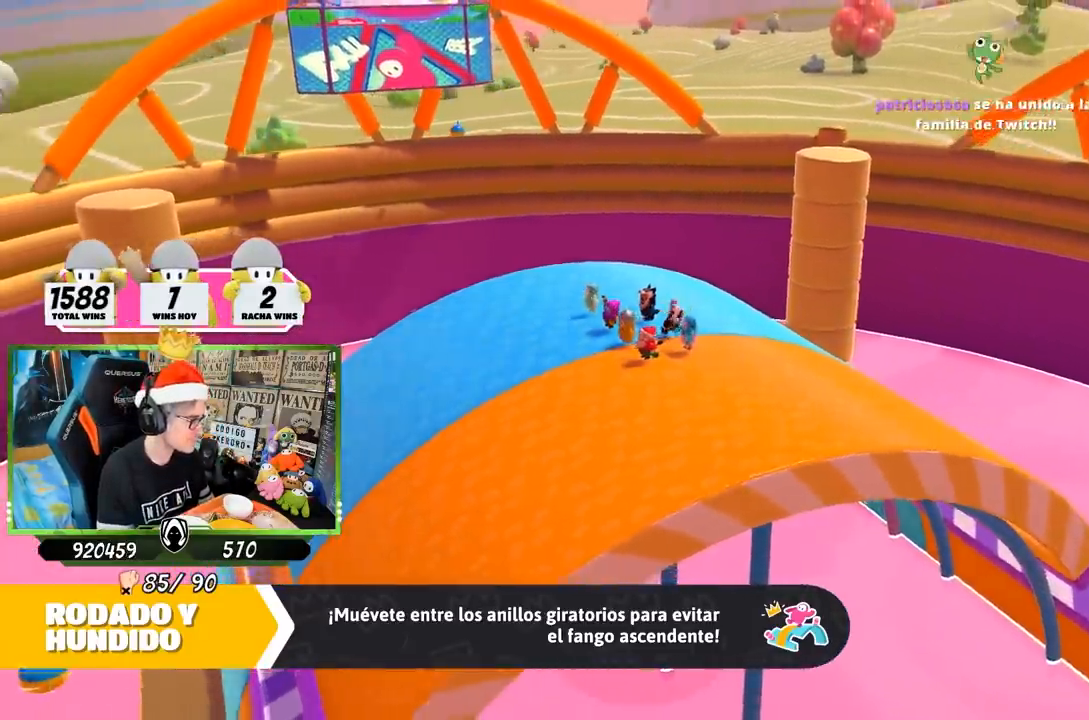
{"buttons": [], "left_stick": "center", "right_stick": "center", "events": [[17, "right_stick", "down"], [83, "right_stick", "center"], [400, "left_stick", "center"]]}
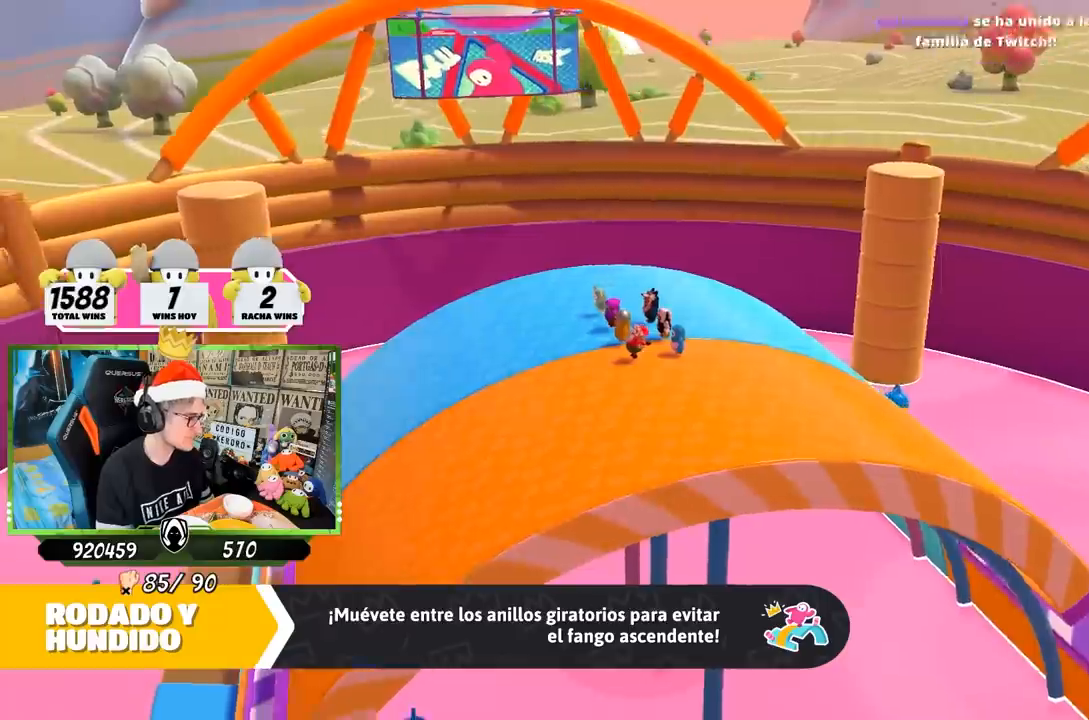
{"buttons": [], "left_stick": "center", "right_stick": "center", "events": []}
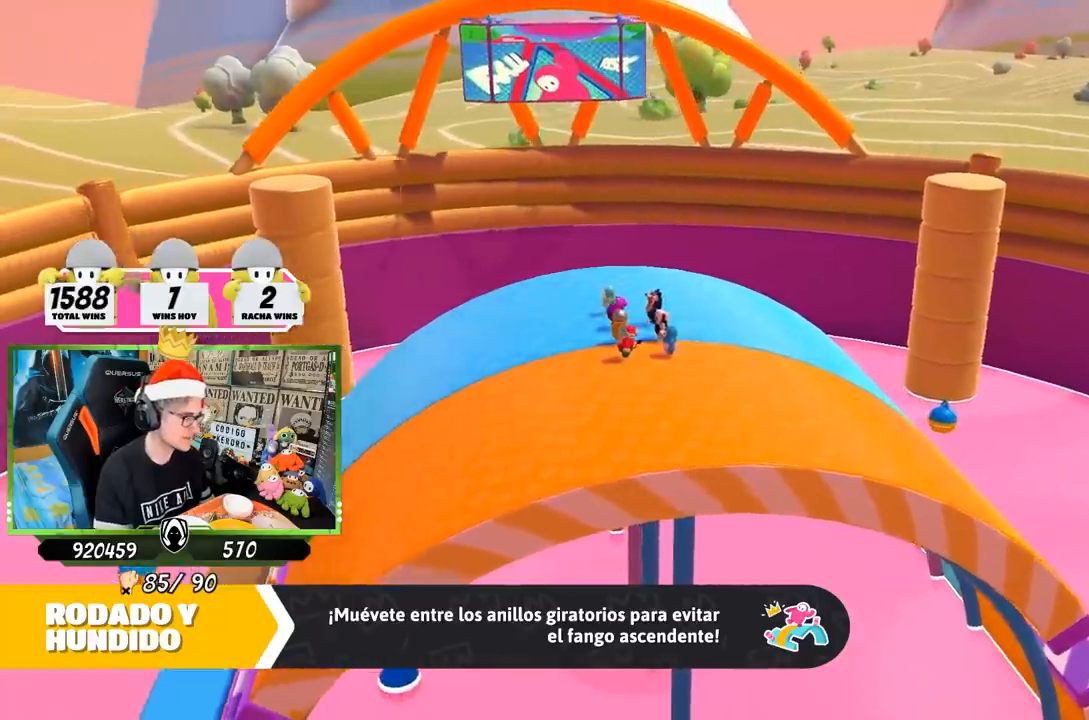
{"buttons": [], "left_stick": "center", "right_stick": "center", "events": []}
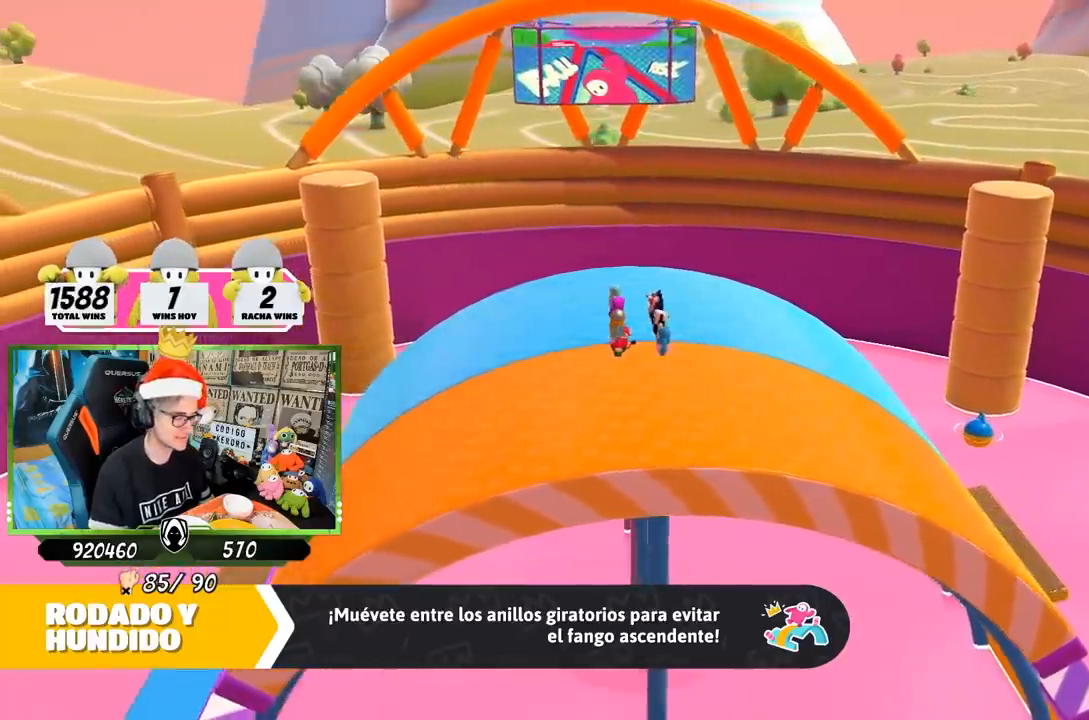
{"buttons": [], "left_stick": "center", "right_stick": "center", "events": [[383, "right_stick", "right"], [433, "right_stick", "center"]]}
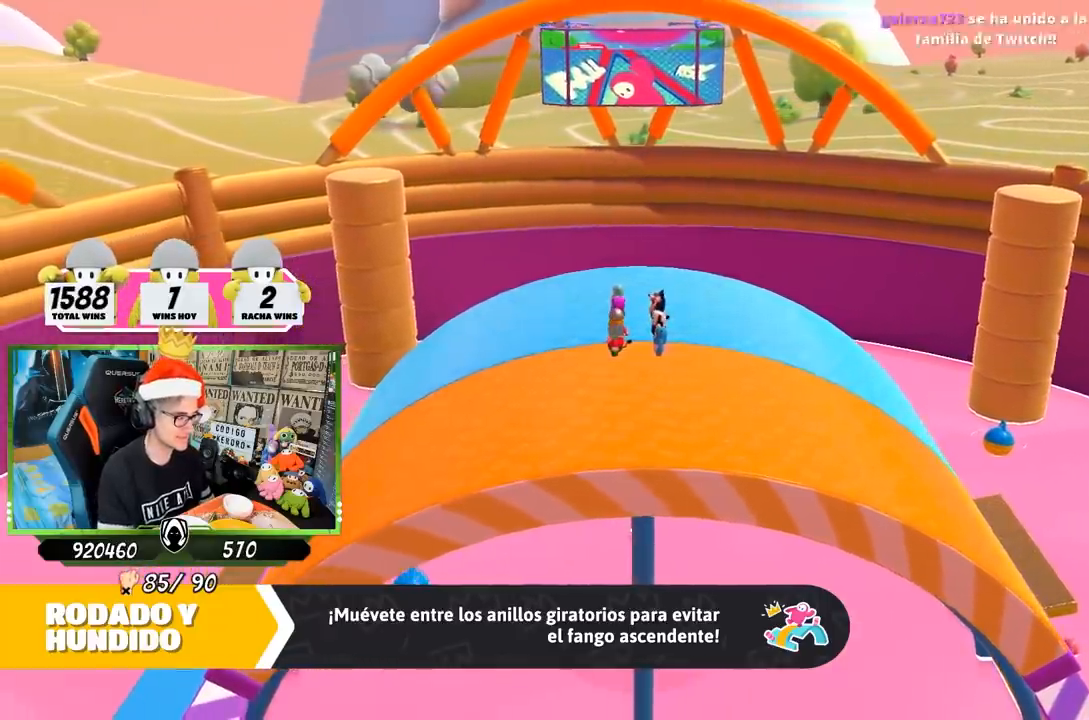
{"buttons": [], "left_stick": "center", "right_stick": "down-right", "events": [[167, "right_stick", "down-right"]]}
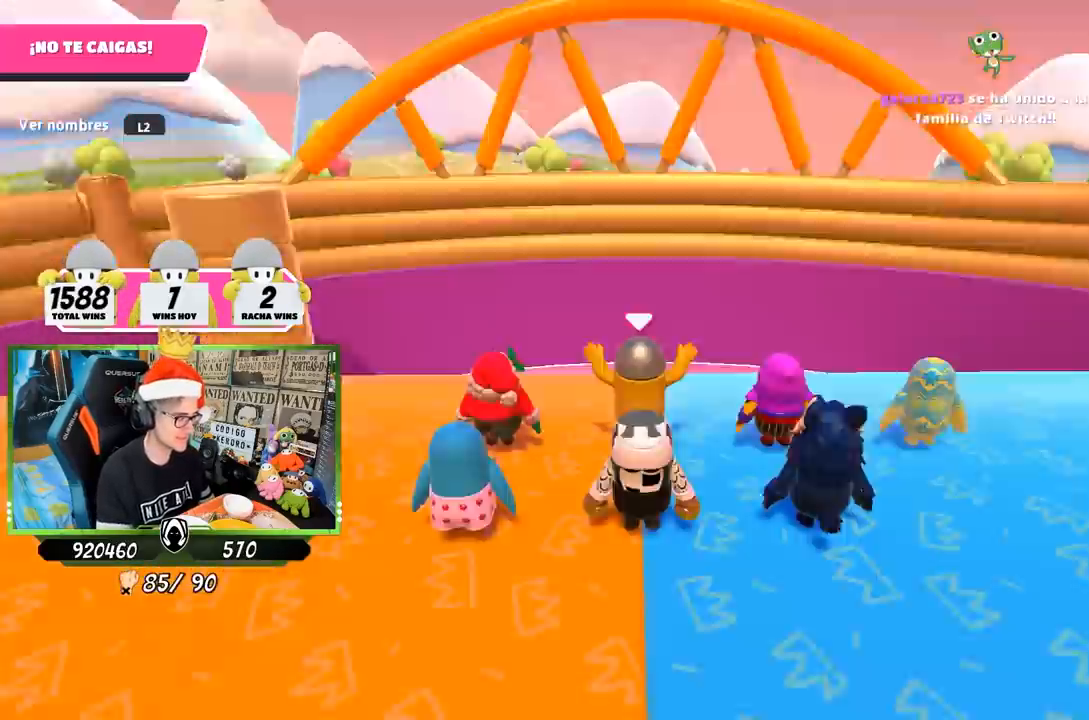
{"buttons": [], "left_stick": "center", "right_stick": "center", "events": [[500, "right_stick", "center"]]}
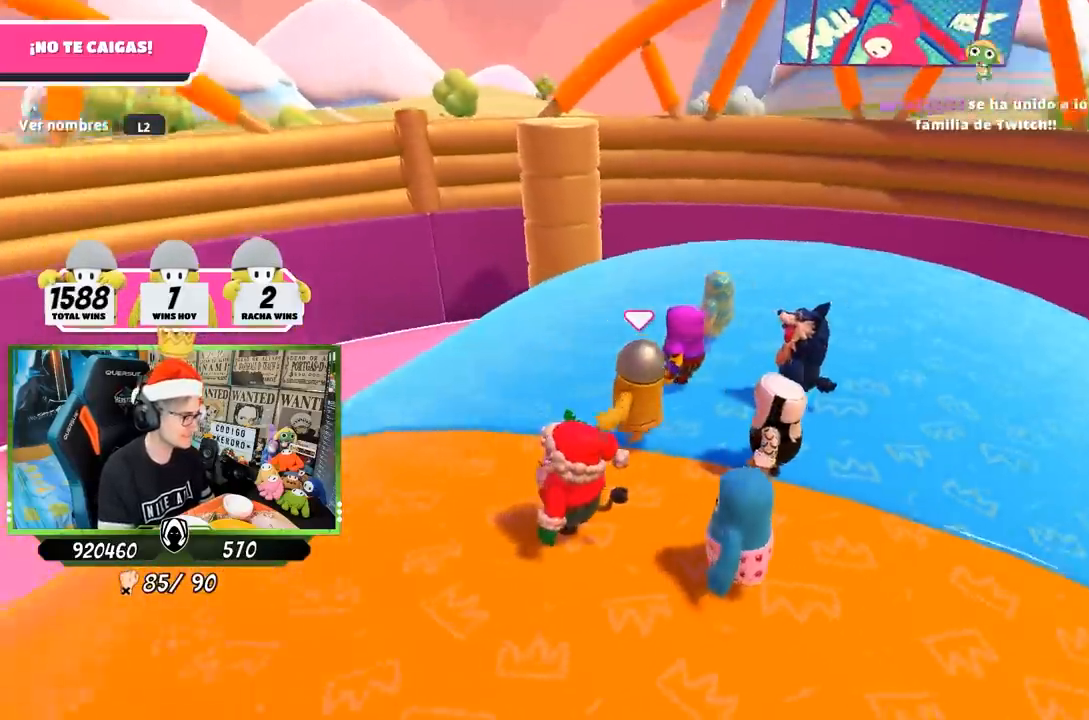
{"buttons": [], "left_stick": "center", "right_stick": "center", "events": []}
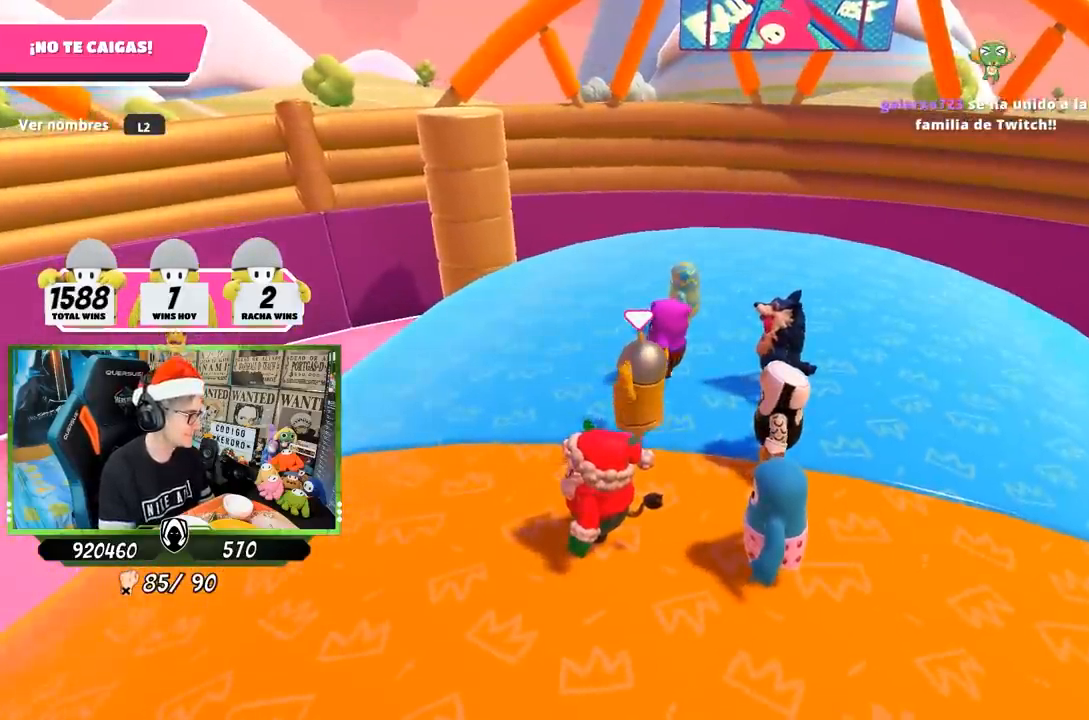
{"buttons": [], "left_stick": "center", "right_stick": "center", "events": [[100, "right_stick", "down"], [200, "right_stick", "down-right"], [400, "right_stick", "center"]]}
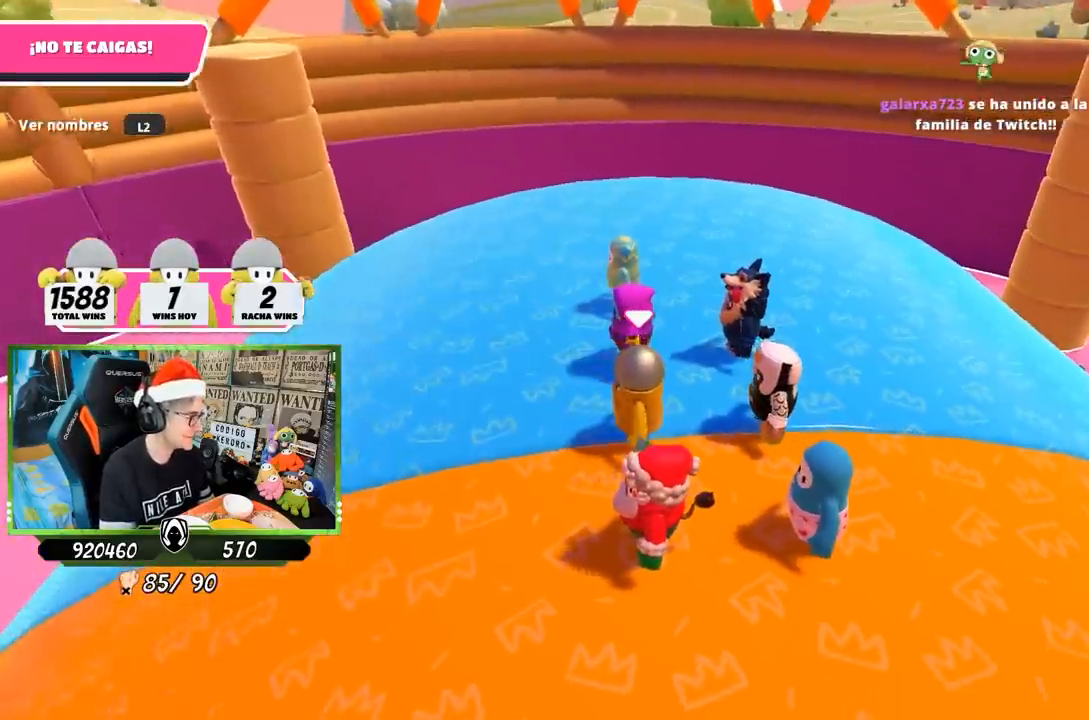
{"buttons": [], "left_stick": "center", "right_stick": "center", "events": [[283, "right_stick", "right"], [400, "right_stick", "center"]]}
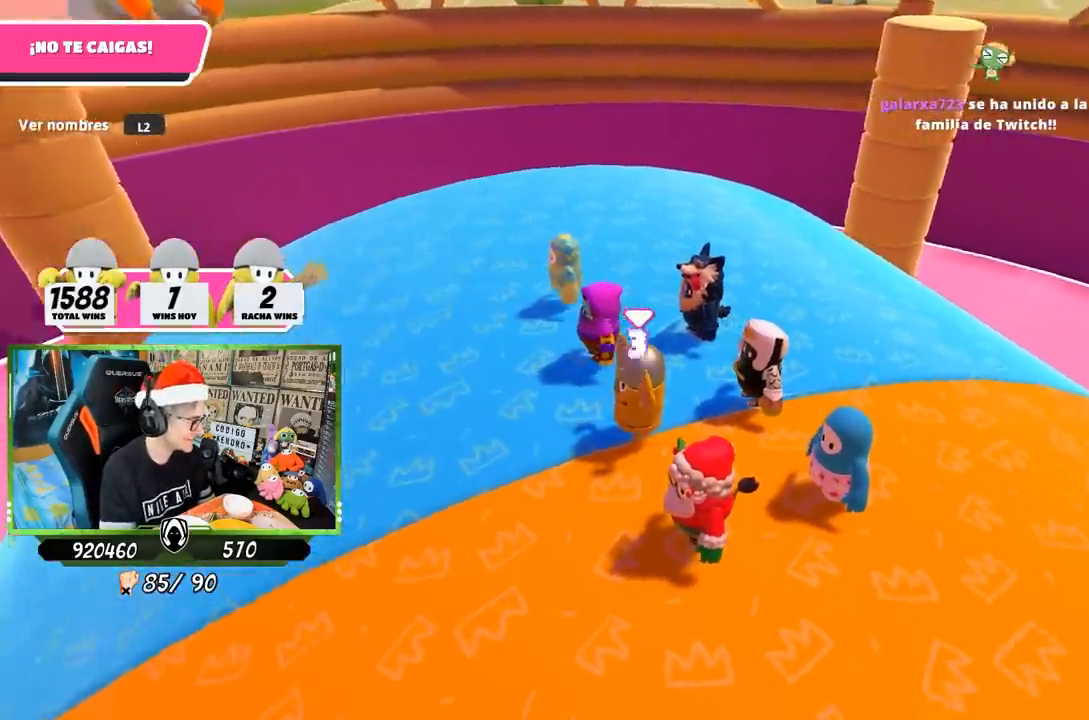
{"buttons": [], "left_stick": "center", "right_stick": "center", "events": [[167, "right_stick", "down-right"], [367, "right_stick", "center"]]}
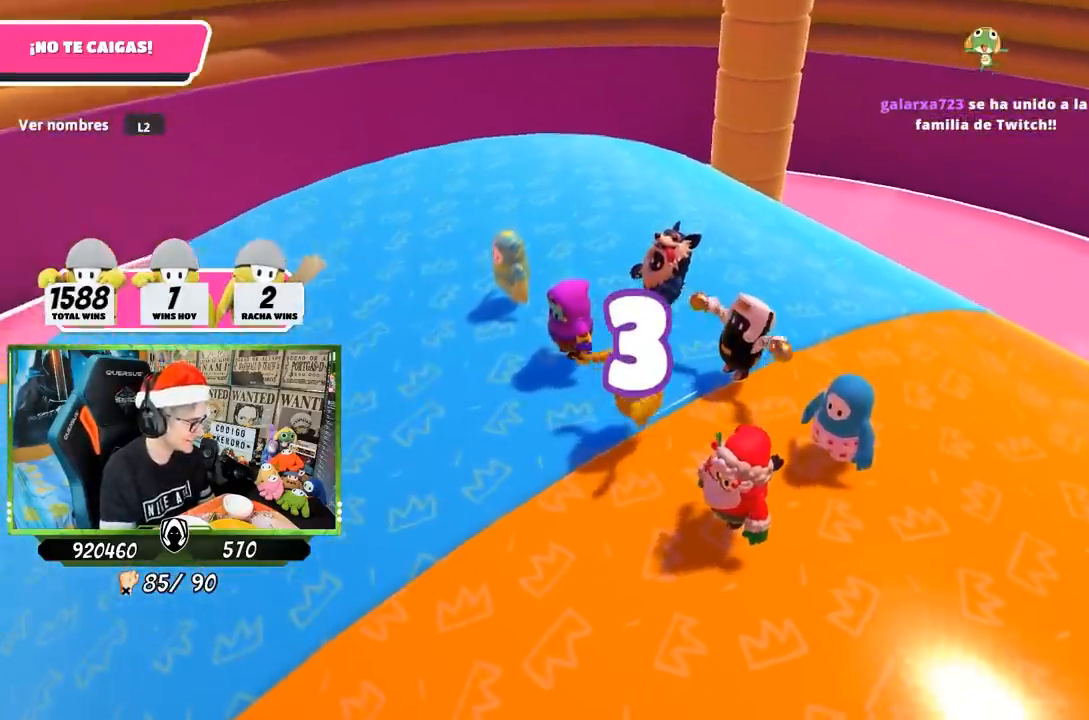
{"buttons": [], "left_stick": "center", "right_stick": "center", "events": [[17, "right_stick", "down"], [200, "right_stick", "center"]]}
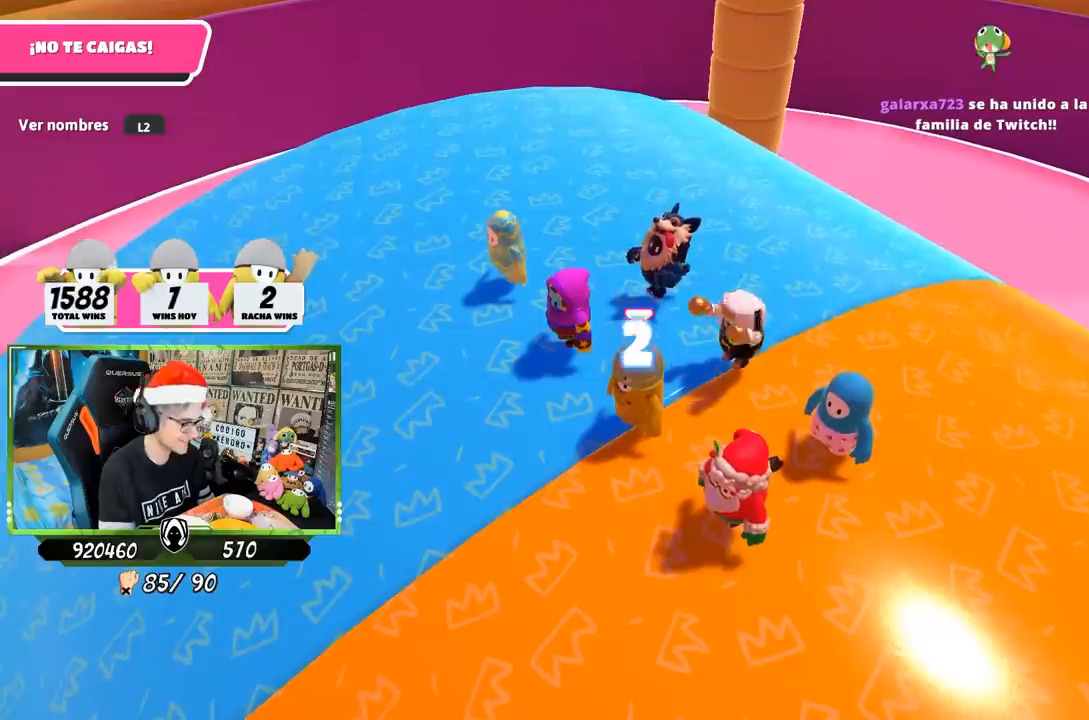
{"buttons": [], "left_stick": "center", "right_stick": "down-left", "events": [[500, "right_stick", "down-left"]]}
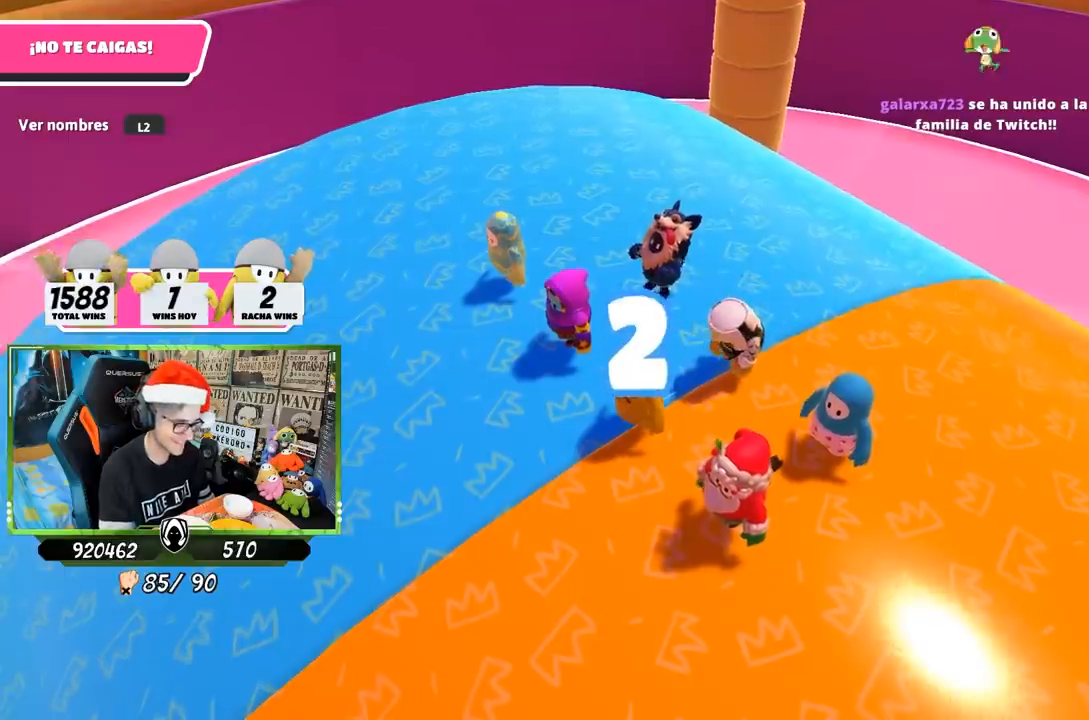
{"buttons": [], "left_stick": "center", "right_stick": "center", "events": [[183, "right_stick", "center"]]}
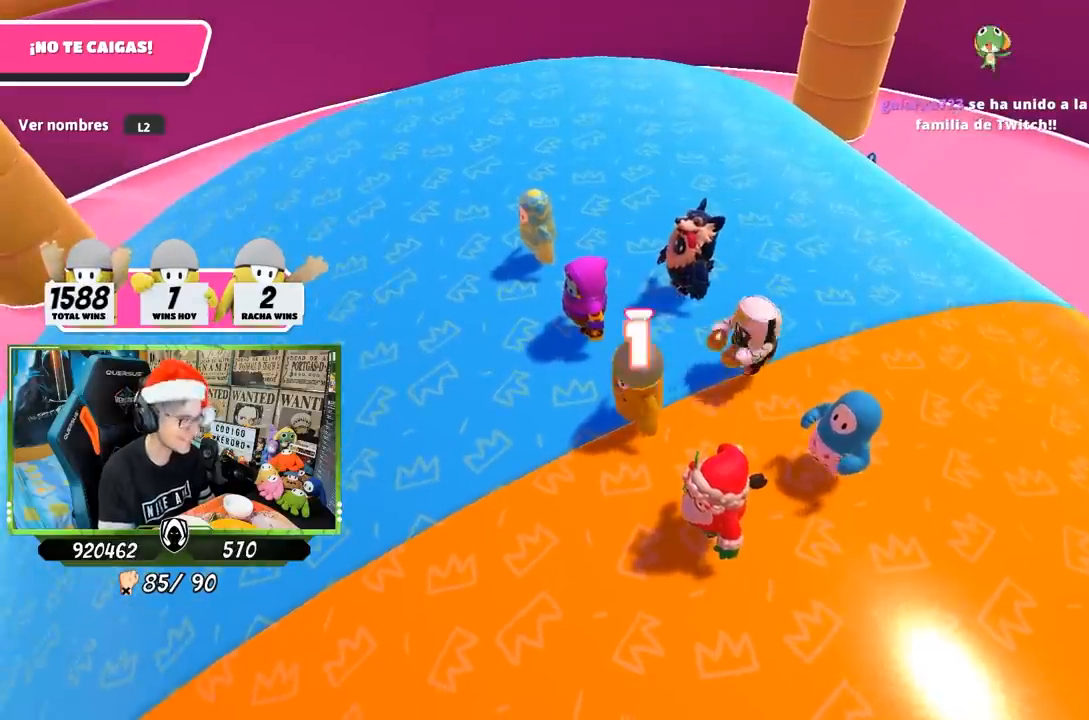
{"buttons": [], "left_stick": "center", "right_stick": "center", "events": []}
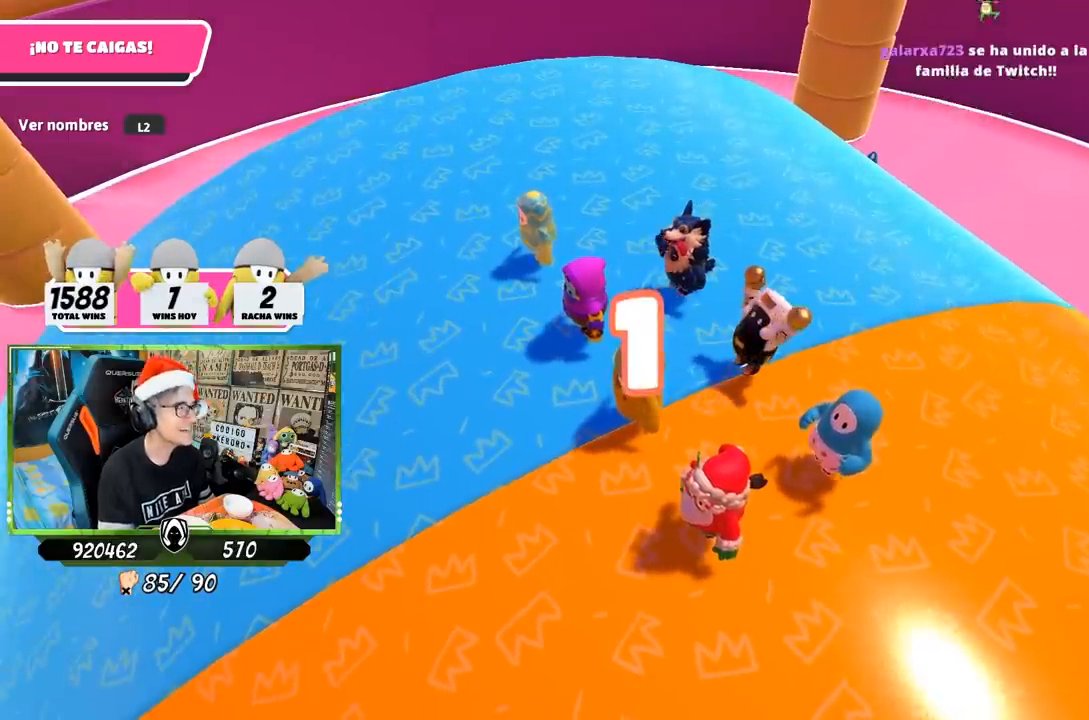
{"buttons": [], "left_stick": "center", "right_stick": "center", "events": [[83, "right_stick", "up-right"], [183, "right_stick", "center"]]}
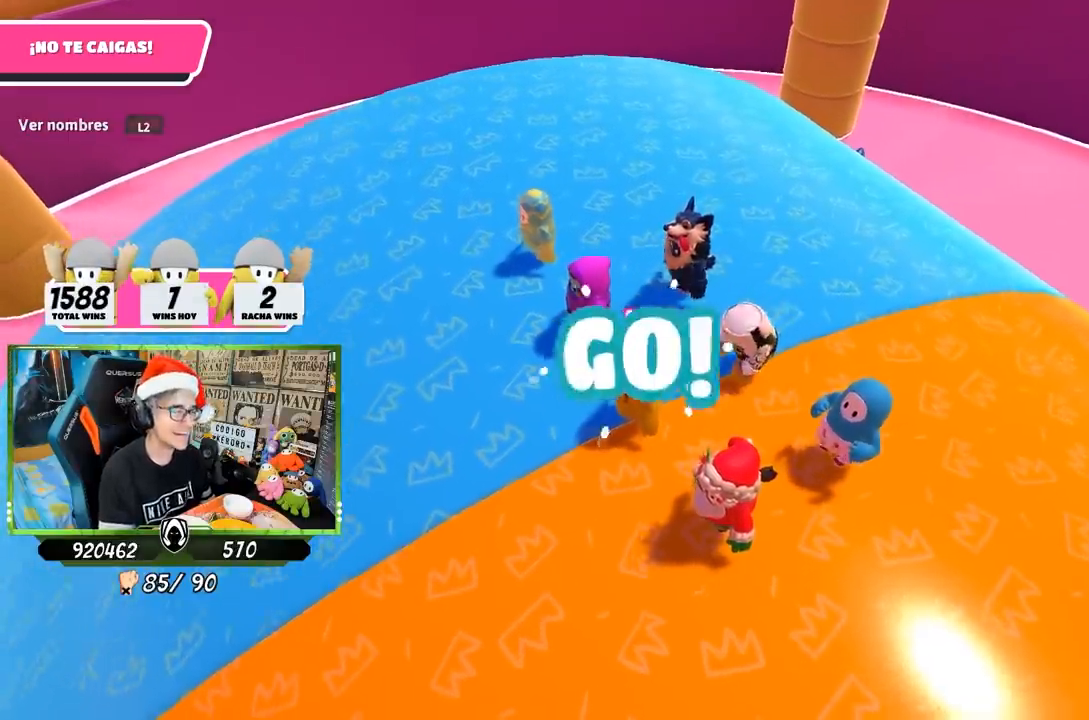
{"buttons": [], "left_stick": "up", "right_stick": "center", "events": [[100, "left_stick", "up"], [283, "right_stick", "down"], [400, "right_stick", "center"]]}
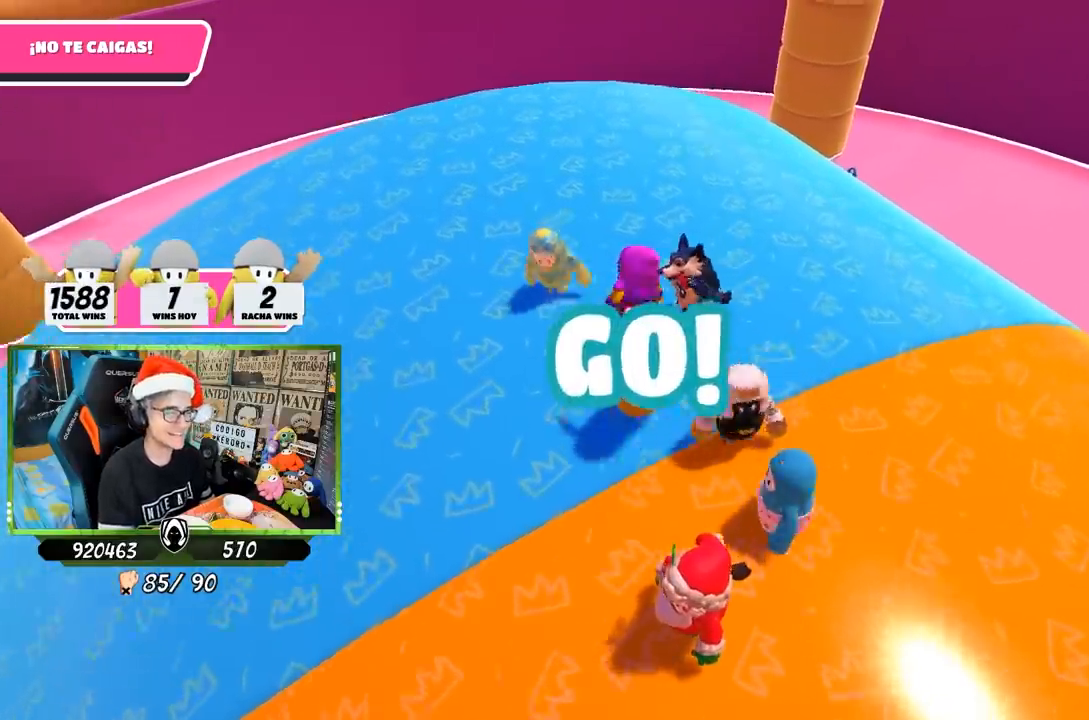
{"buttons": [], "left_stick": "center", "right_stick": "right", "events": [[100, "left_stick", "left"], [250, "right_stick", "right"], [417, "left_stick", "center"]]}
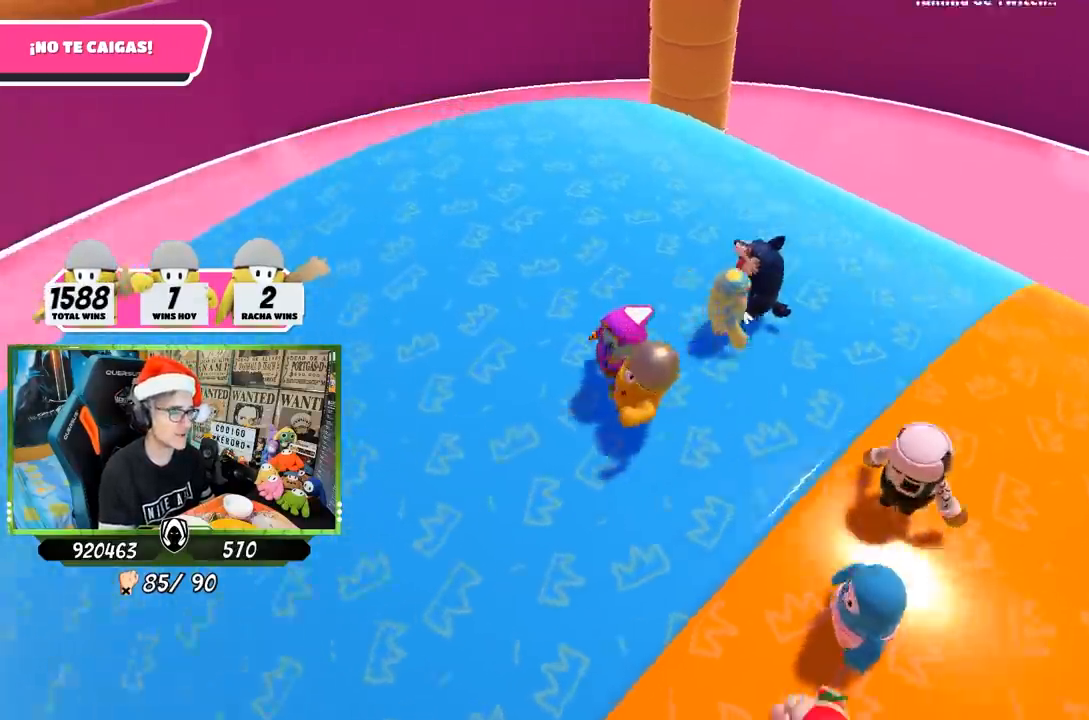
{"buttons": [], "left_stick": "down-right", "right_stick": "right", "events": [[67, "left_stick", "down-left"], [283, "left_stick", "center"], [350, "left_stick", "down-left"], [500, "left_stick", "down-right"]]}
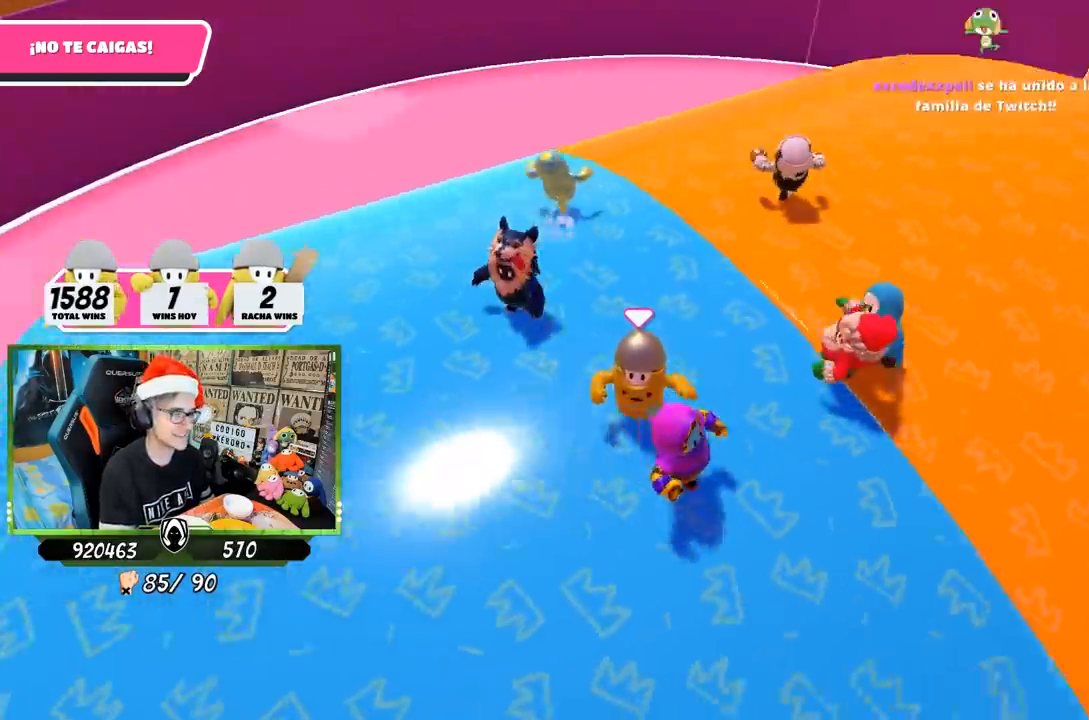
{"buttons": [], "left_stick": "down-right", "right_stick": "center", "events": [[217, "right_stick", "center"]]}
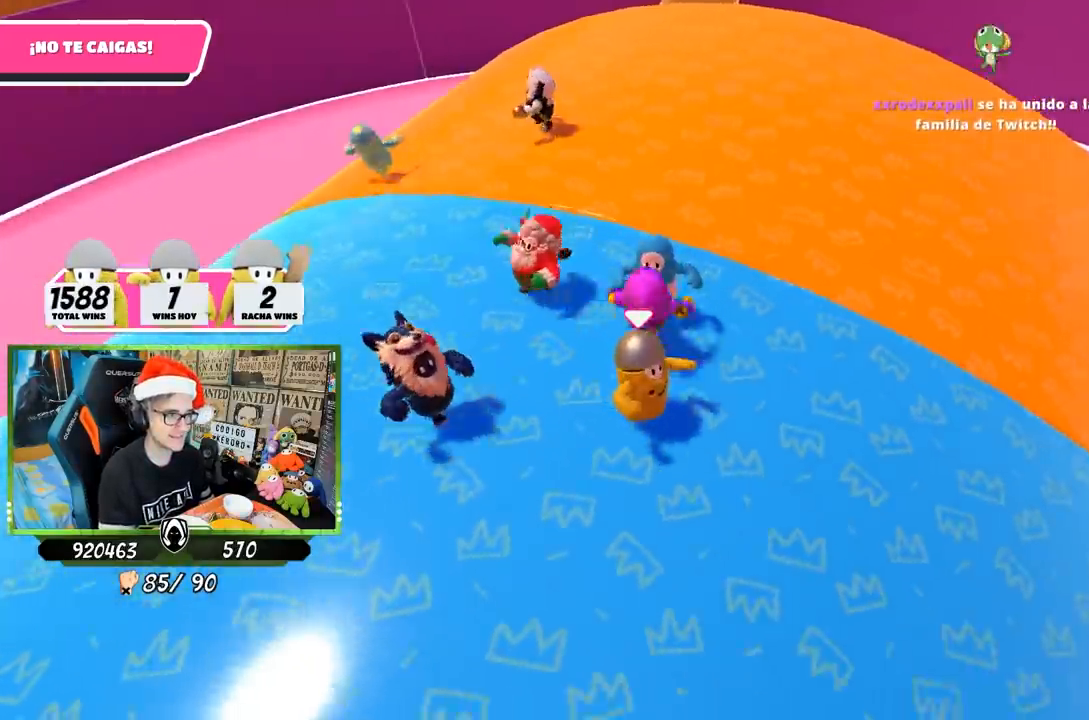
{"buttons": [], "left_stick": "right", "right_stick": "down", "events": [[133, "left_stick", "right"], [300, "right_stick", "down-right"], [500, "right_stick", "down"]]}
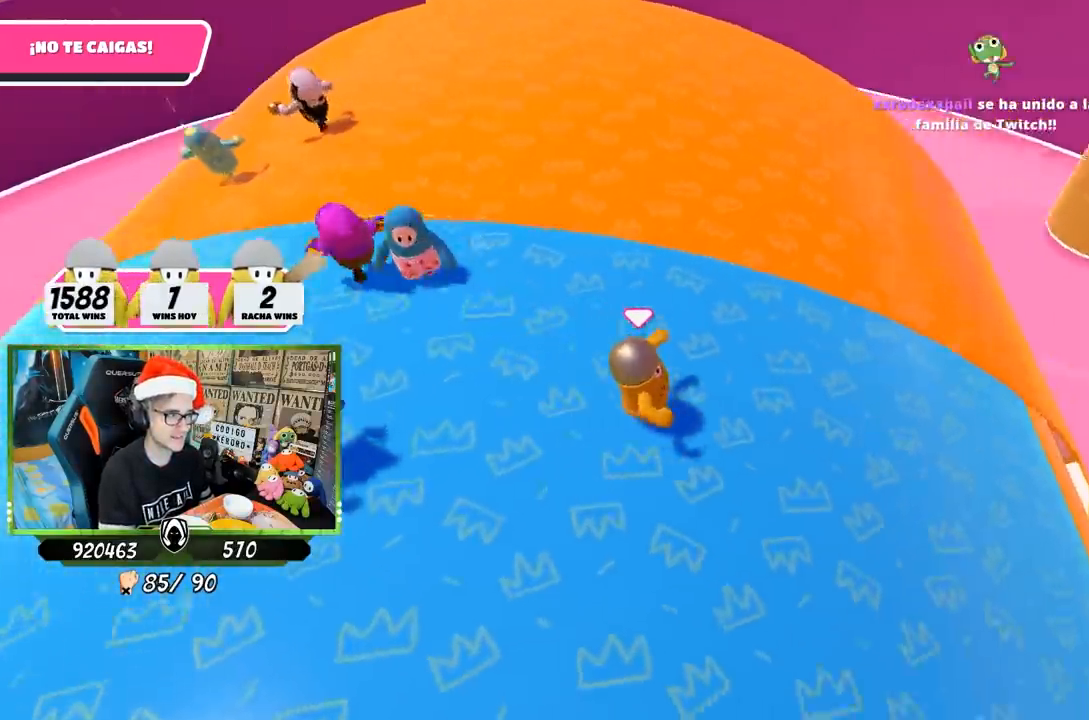
{"buttons": [], "left_stick": "down-right", "right_stick": "down", "events": [[167, "left_stick", "down-right"]]}
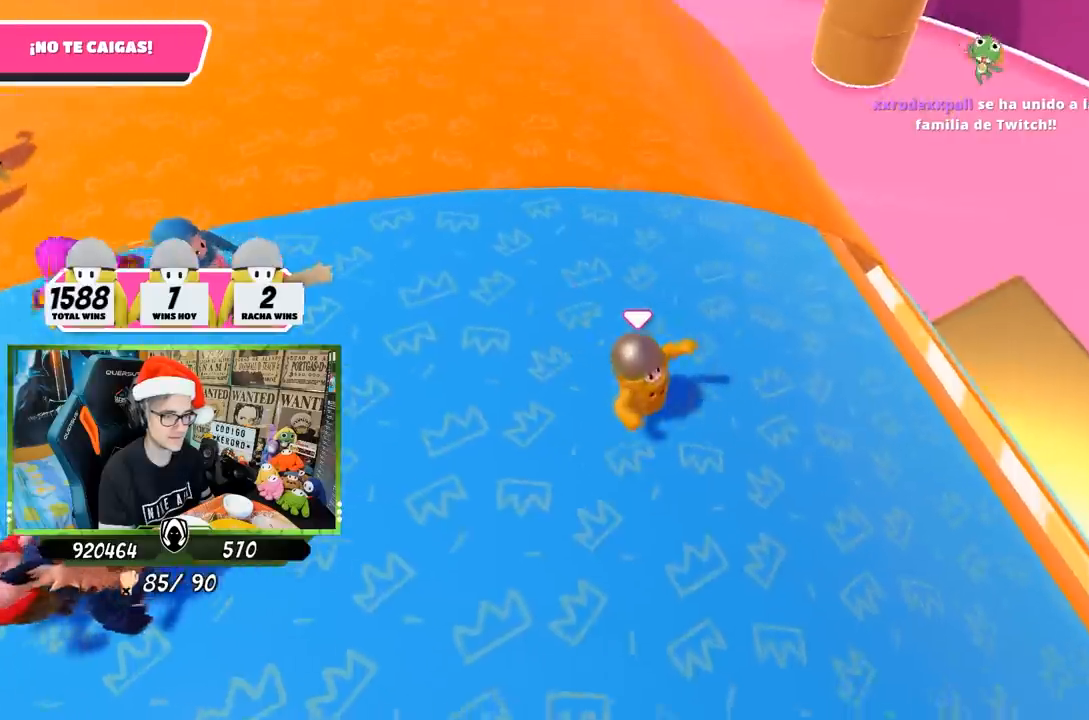
{"buttons": [], "left_stick": "right", "right_stick": "left", "events": [[200, "right_stick", "down-left"], [350, "left_stick", "right"], [400, "right_stick", "left"]]}
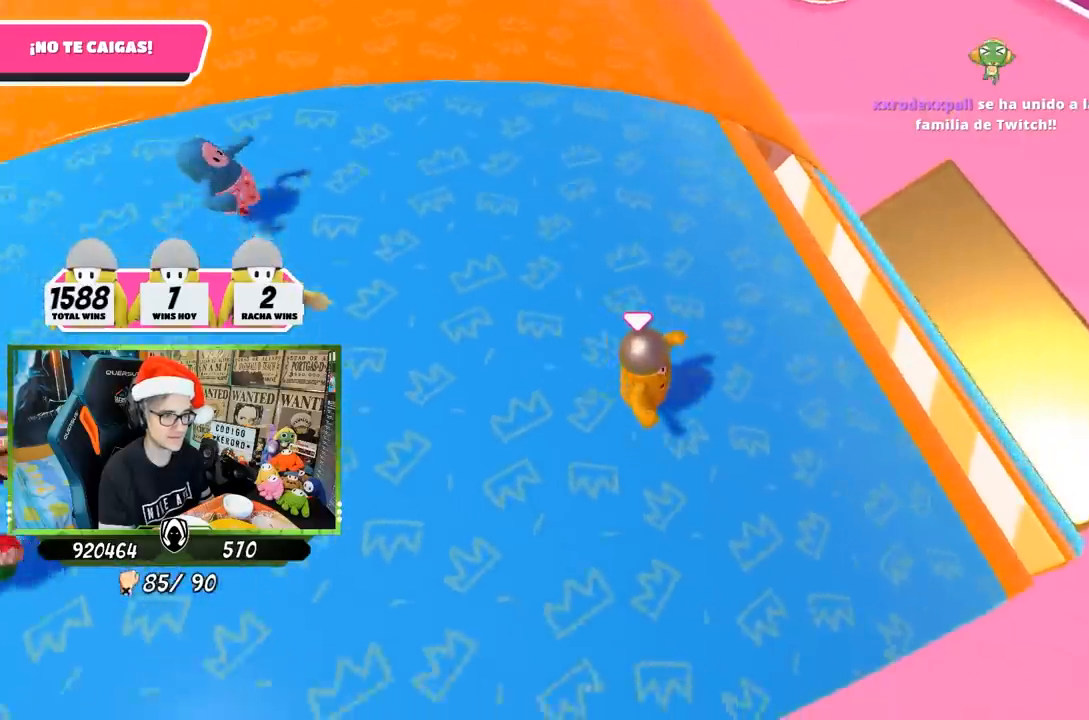
{"buttons": [], "left_stick": "up-right", "right_stick": "center", "events": [[317, "left_stick", "up-right"], [317, "right_stick", "center"]]}
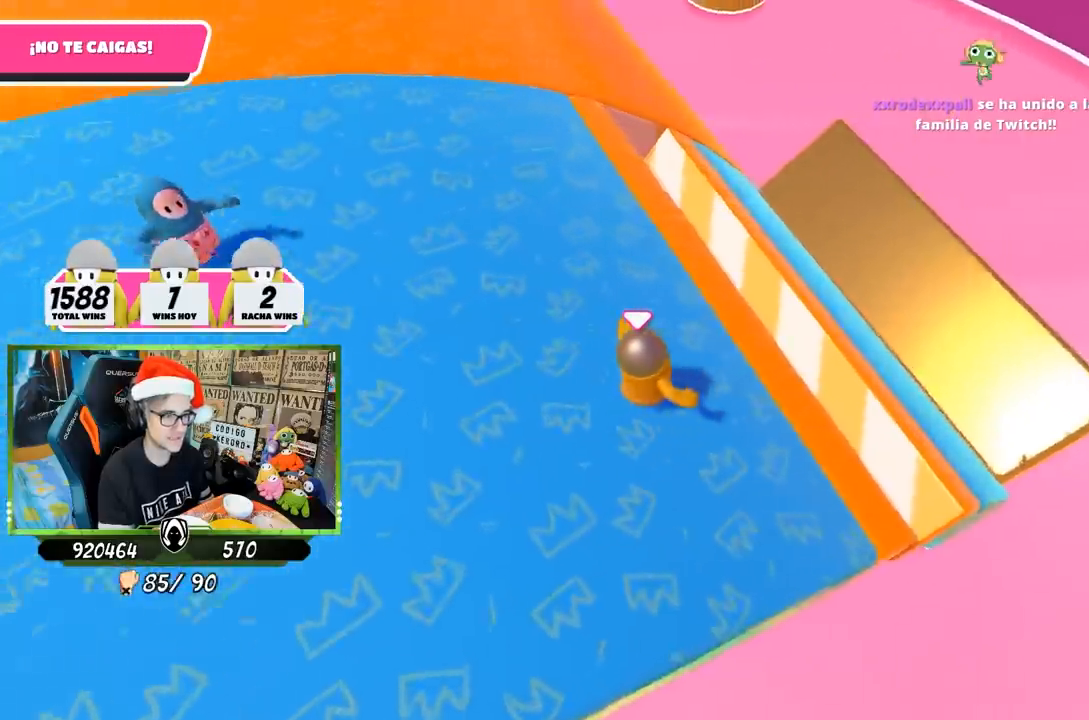
{"buttons": [], "left_stick": "up", "right_stick": "center", "events": [[83, "CROSS", "down"], [217, "CROSS", "up"], [417, "SQUARE", "down"], [483, "SQUARE", "up"], [500, "left_stick", "up"]]}
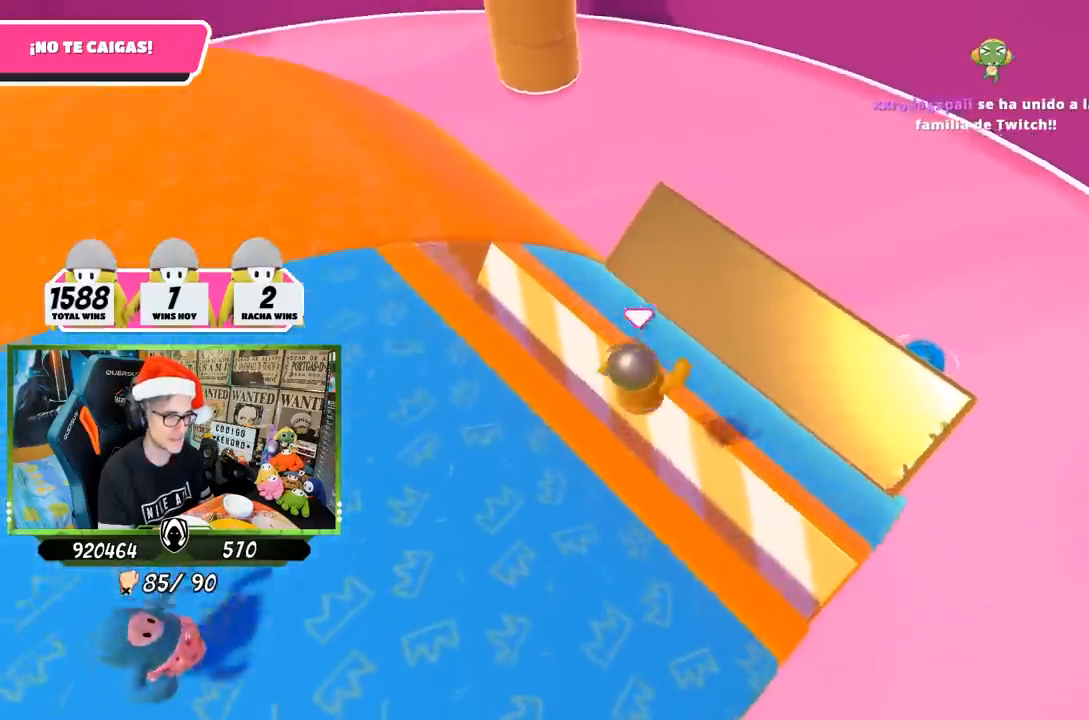
{"buttons": [], "left_stick": "up-left", "right_stick": "left", "events": [[50, "SQUARE", "down"], [117, "SQUARE", "up"], [150, "right_stick", "down-left"], [183, "left_stick", "up-left"], [200, "right_stick", "left"]]}
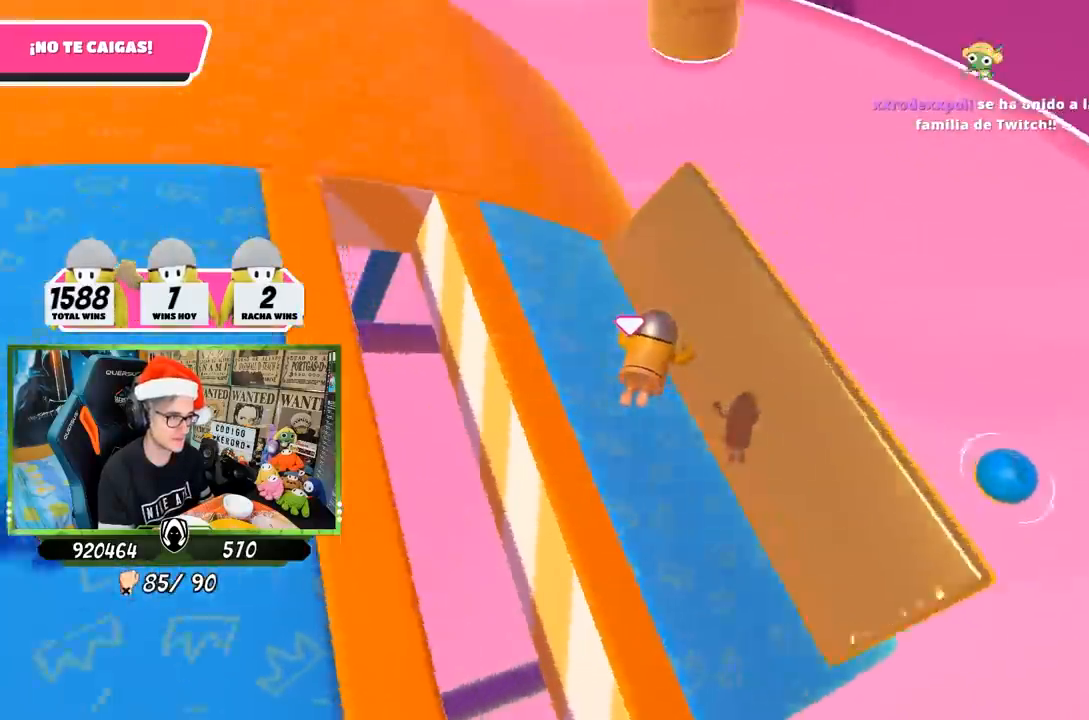
{"buttons": [], "left_stick": "center", "right_stick": "center", "events": [[133, "right_stick", "up-left"], [317, "left_stick", "center"], [317, "right_stick", "center"]]}
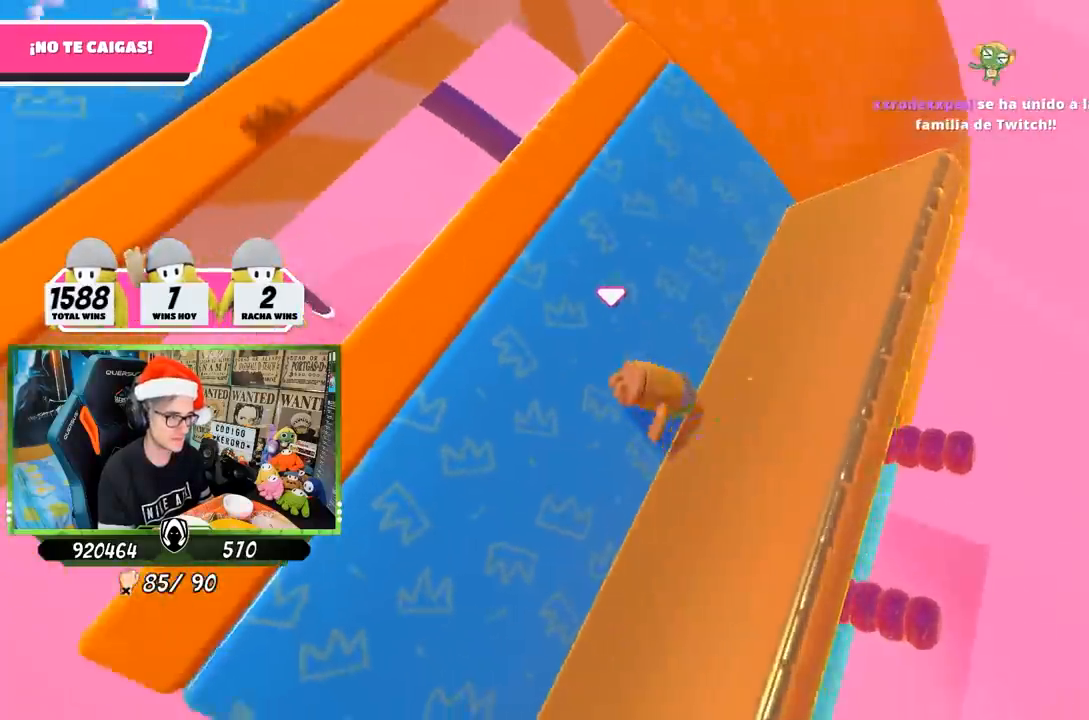
{"buttons": [], "left_stick": "up-right", "right_stick": "center", "events": [[33, "left_stick", "up"], [33, "right_stick", "up"], [317, "right_stick", "center"], [467, "left_stick", "up-right"]]}
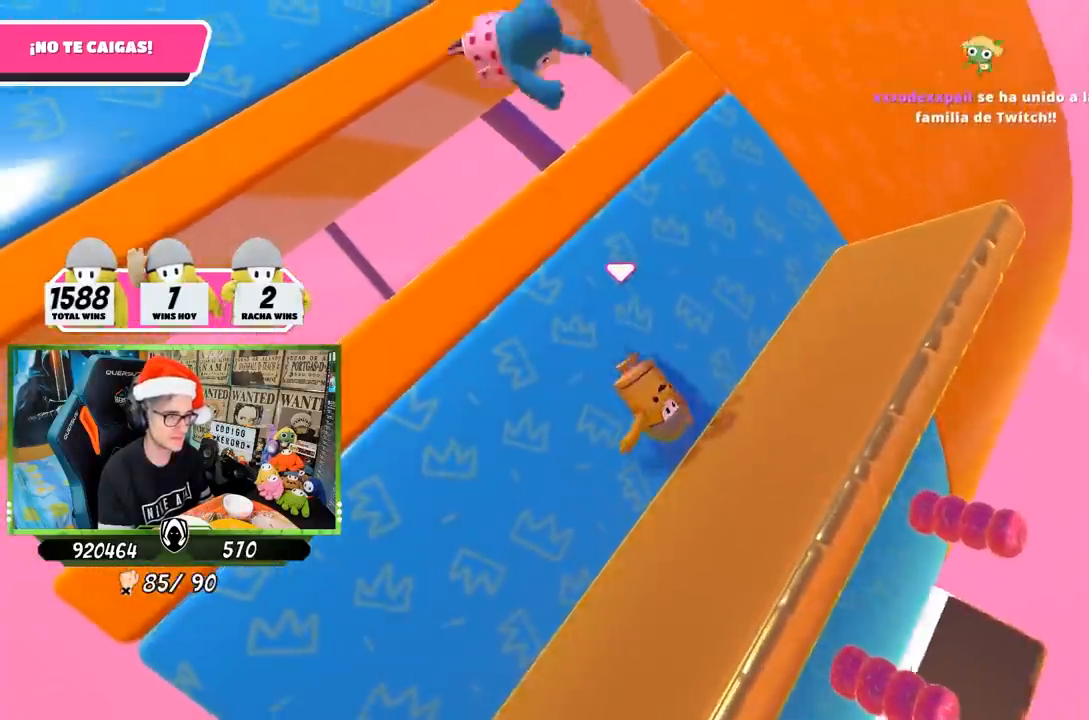
{"buttons": [], "left_stick": "right", "right_stick": "center", "events": [[400, "left_stick", "right"]]}